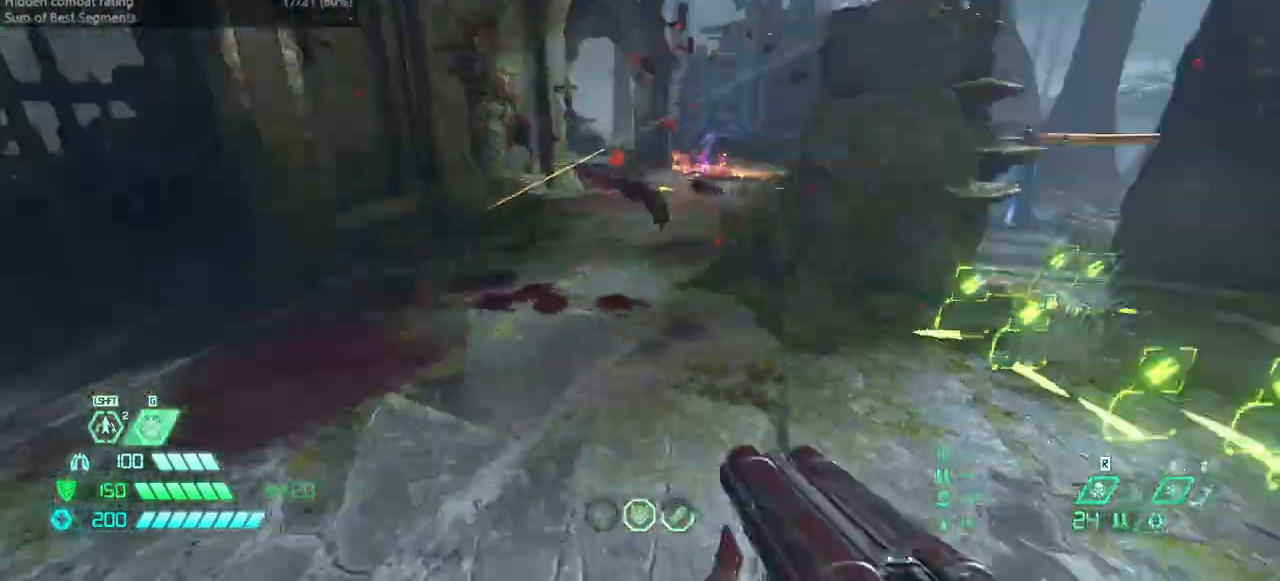
Gameplay with keyboard and mouse; each line is a JSON object with the keys and mouse buttons held at the frame after it. "events" lists presses ("down") and releases ("up") of "bfg", "bl", "bw", "cg", "crc", "cs", "csg", "dash", "fb", "fw", "hc", "jump", "l", "mel", "pr", "r", "rl", "ssg", "mouse_left", "mouse_wheel" and "mouse_right" between this image and that frame as [ms after this image, input, new state], when the widget could be followed in between. "mouse_left", "mouse_wheel", "mouse_right" = the "left", "wheel", "right" buttons of the "mouse" list. No other keys are recorded. "wheel" means that the mouse wheel is clicked or scrolled. Key names are as the overlay labels them; some are game actions (e.g. jump) rather than physical keys. Not read: mod mouse_move ww.
{"keys": ["fw", "hc", "r"], "mouse": [], "events": [[67, "fw", "down"], [133, "l", "up"], [133, "r", "down"], [300, "dash", "down"], [467, "dash", "up"], [500, "hc", "down"]]}
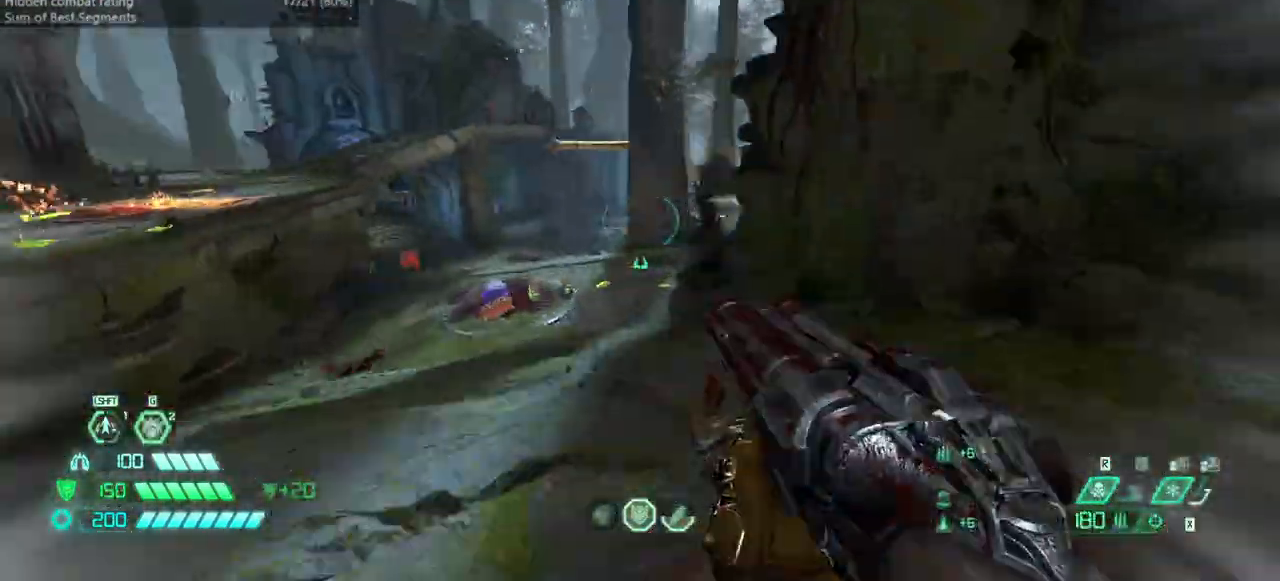
{"keys": [], "mouse": [], "events": [[100, "hc", "up"], [133, "fw", "up"], [133, "r", "up"], [233, "l", "down"], [367, "l", "up"]]}
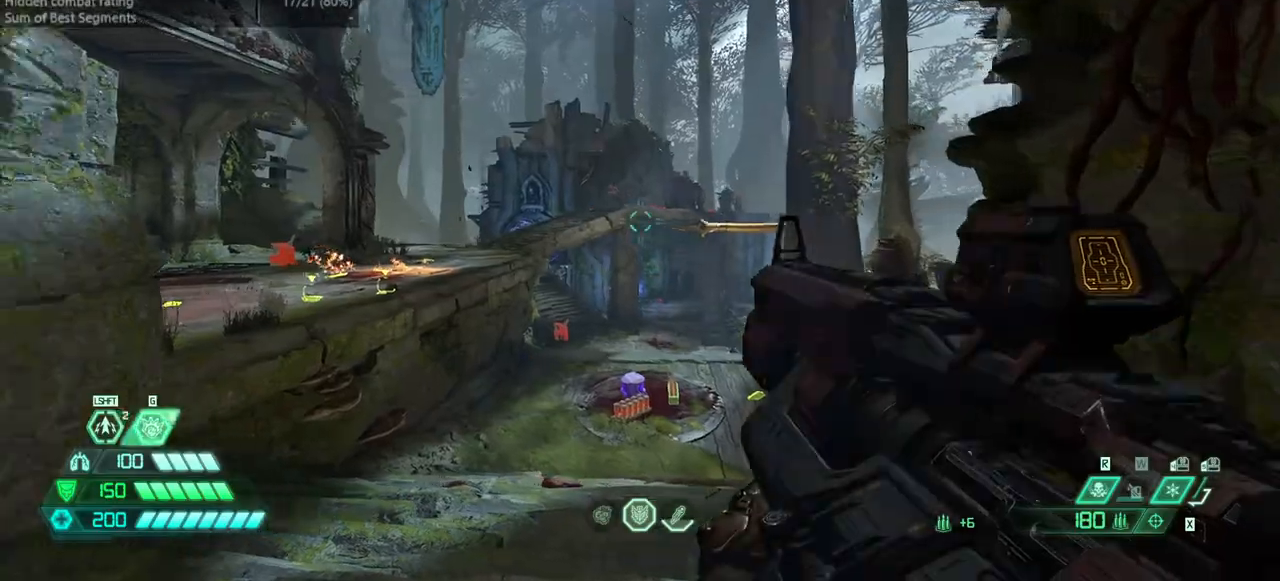
{"keys": ["bw"], "mouse": [], "events": [[167, "mouse_right", "down"], [167, "r", "down"], [200, "mouse_left", "down"], [233, "csg", "down"], [300, "mouse_left", "up"], [300, "mouse_right", "up"], [333, "csg", "up"], [467, "bw", "down"], [467, "r", "up"]]}
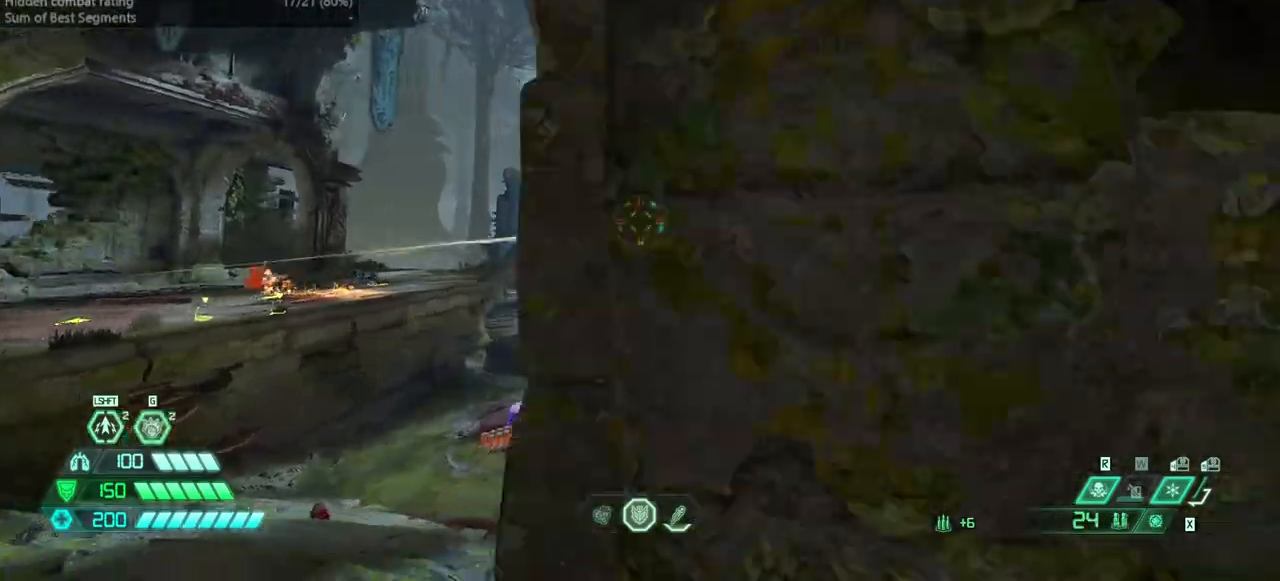
{"keys": ["l"], "mouse": [], "events": [[233, "hc", "down"], [267, "bw", "up"], [267, "hc", "up"], [367, "l", "down"]]}
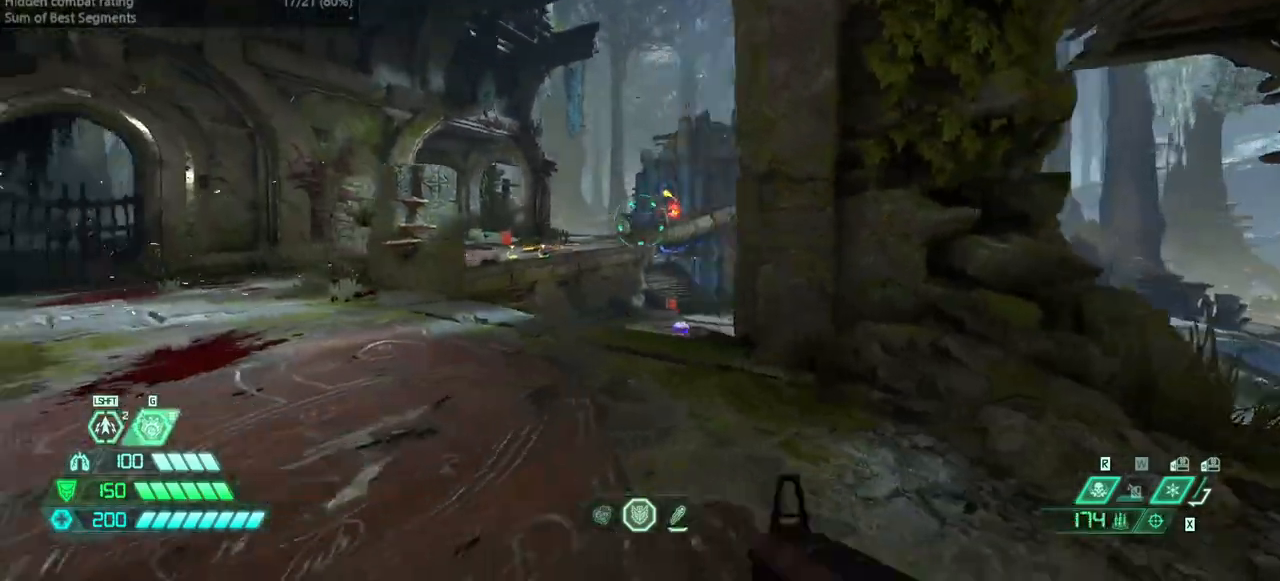
{"keys": ["csg", "r"], "mouse": [], "events": [[33, "l", "up"], [267, "mouse_right", "down"], [333, "mouse_left", "down"], [367, "r", "down"], [433, "mouse_right", "up"], [467, "csg", "down"], [467, "mouse_left", "up"]]}
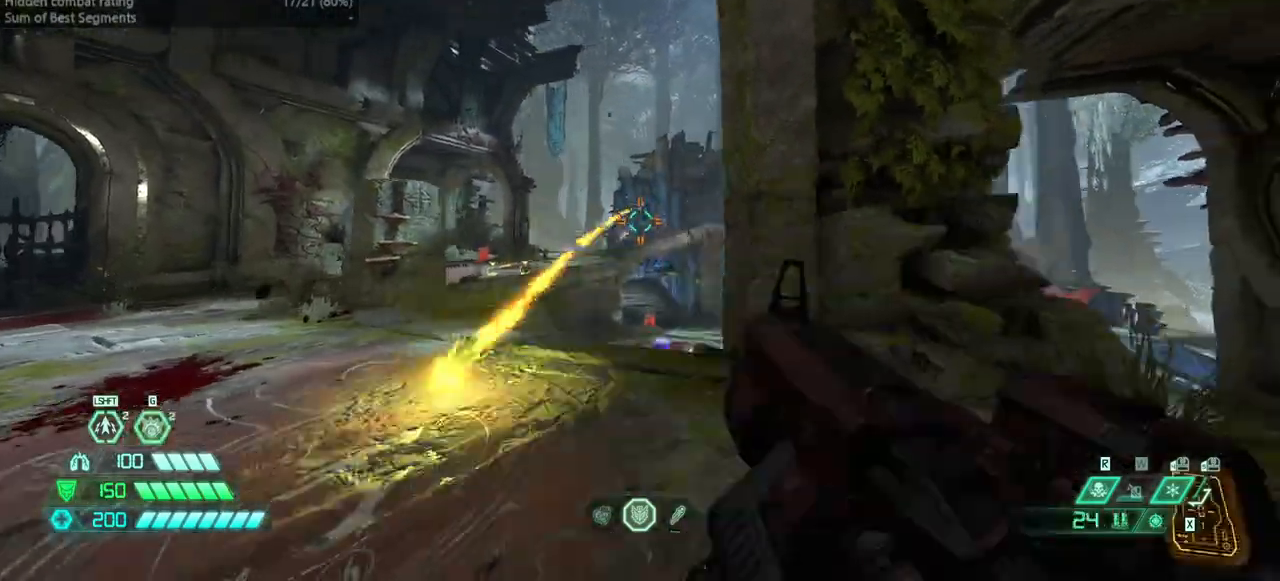
{"keys": ["l"], "mouse": [], "events": [[67, "csg", "up"], [167, "r", "up"], [233, "l", "down"]]}
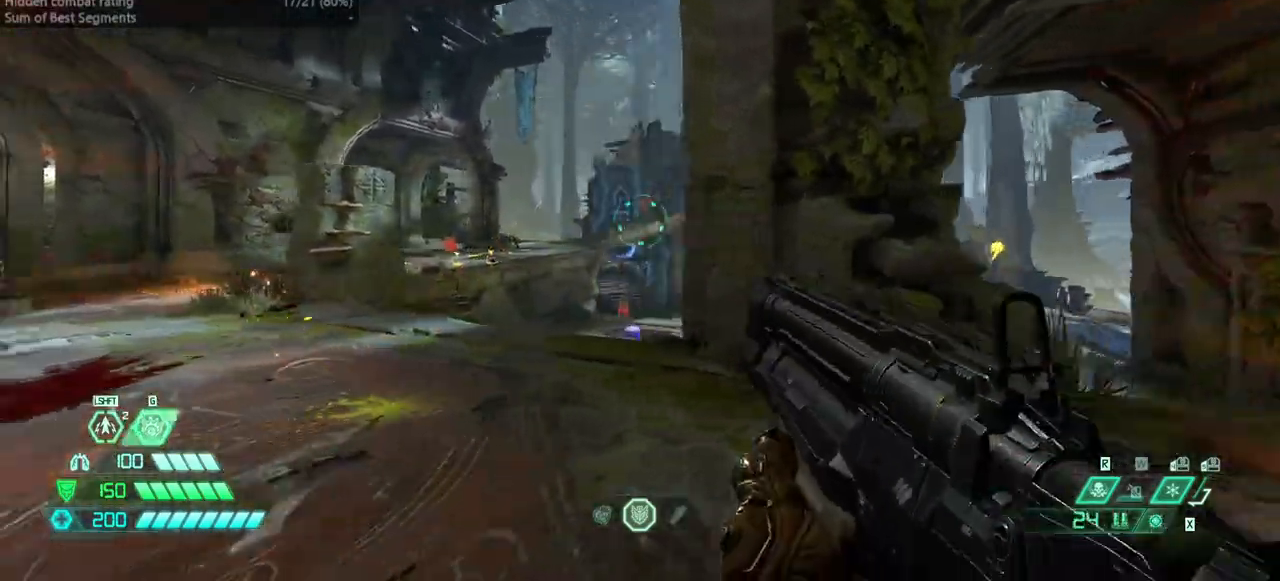
{"keys": [], "mouse": [], "events": [[33, "hc", "down"], [133, "hc", "up"], [267, "fw", "down"], [267, "l", "up"], [367, "fw", "up"]]}
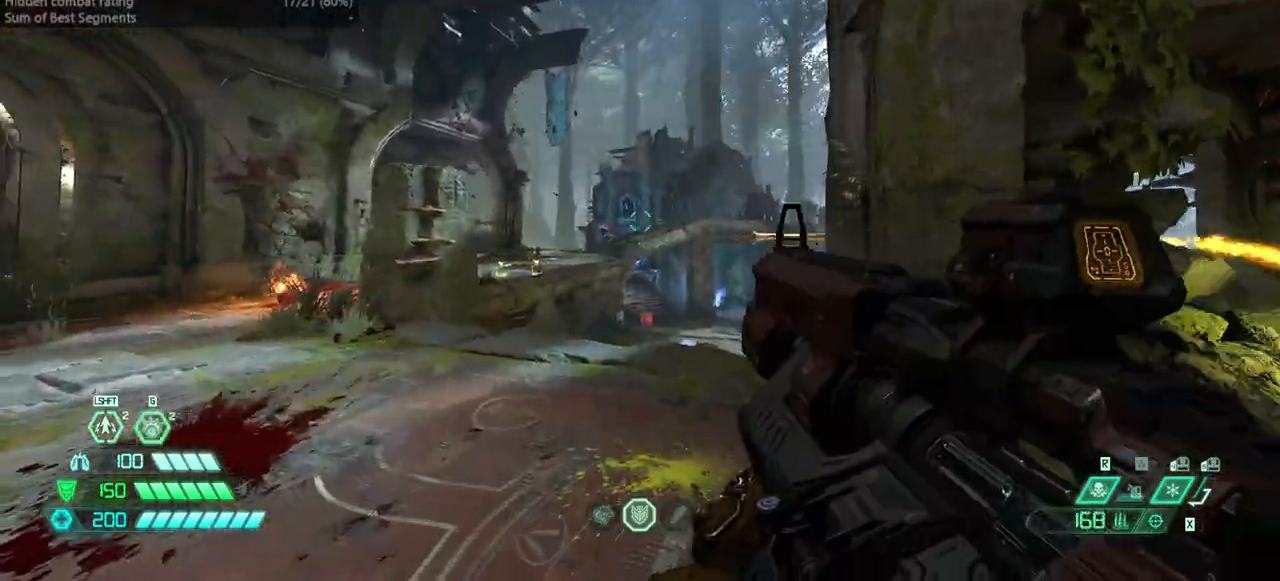
{"keys": [], "mouse": [], "events": [[33, "mouse_right", "down"], [133, "mouse_left", "down"], [133, "r", "down"], [233, "csg", "down"], [267, "mouse_left", "up"], [267, "mouse_right", "up"], [333, "csg", "up"], [467, "r", "up"]]}
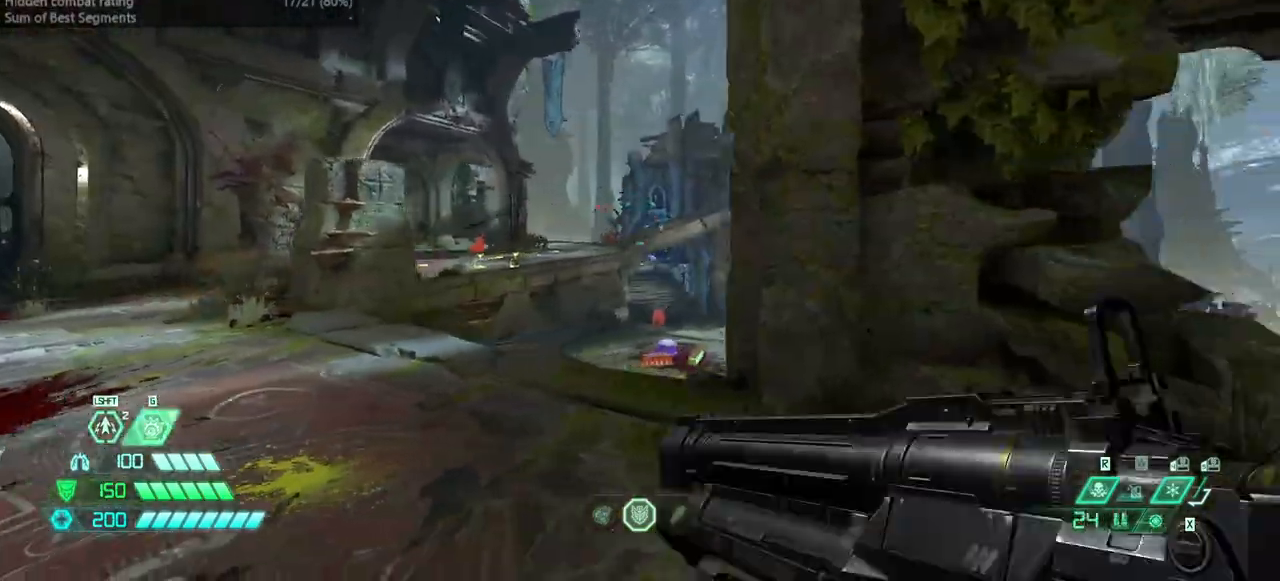
{"keys": ["fw"], "mouse": [], "events": [[100, "bw", "down"], [100, "r", "down"], [167, "bw", "up"], [400, "fw", "down"], [467, "r", "up"]]}
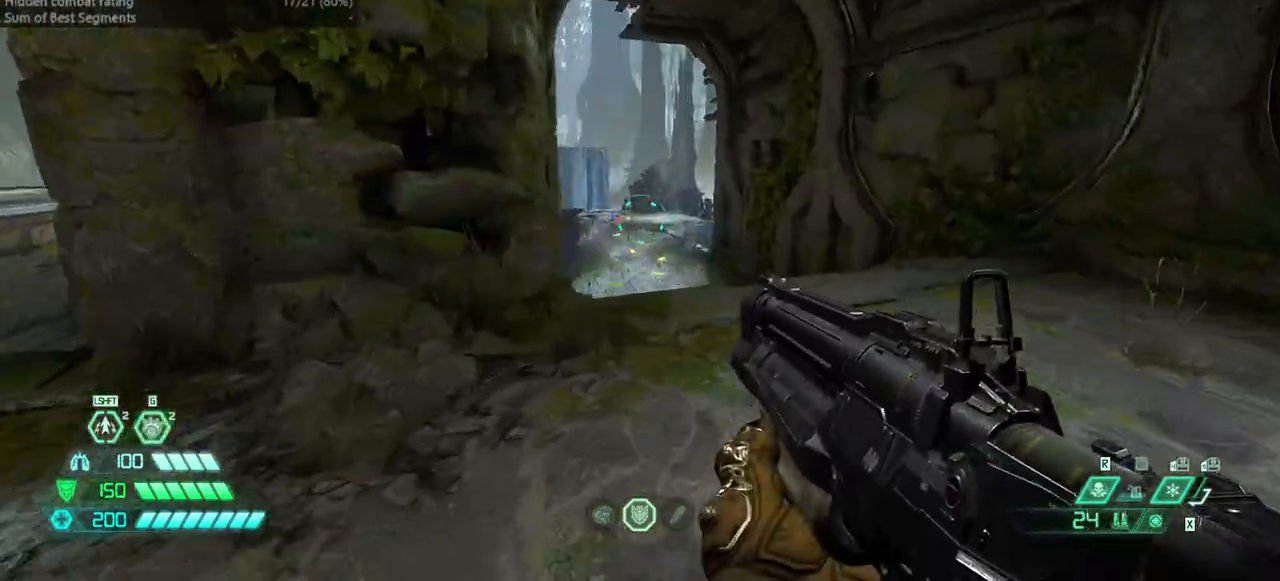
{"keys": ["fw", "ssg"], "mouse": [], "events": [[167, "dash", "down"], [300, "dash", "up"], [467, "ssg", "down"]]}
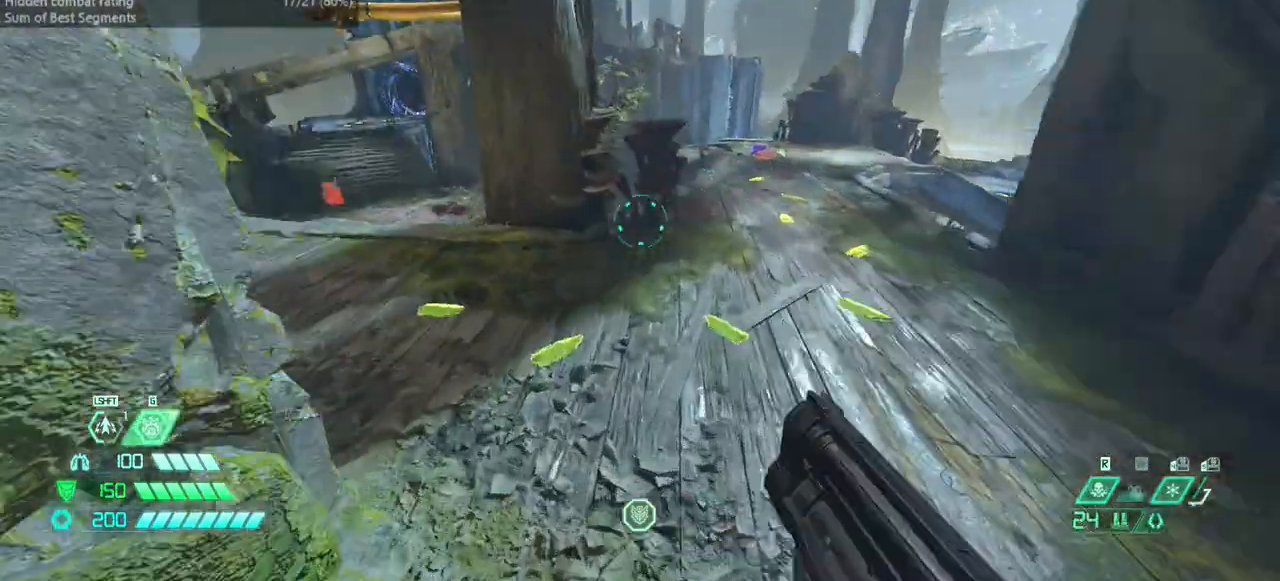
{"keys": ["fw", "r"], "mouse": [], "events": [[33, "ssg", "up"], [267, "fw", "up"], [333, "r", "down"], [467, "fw", "down"]]}
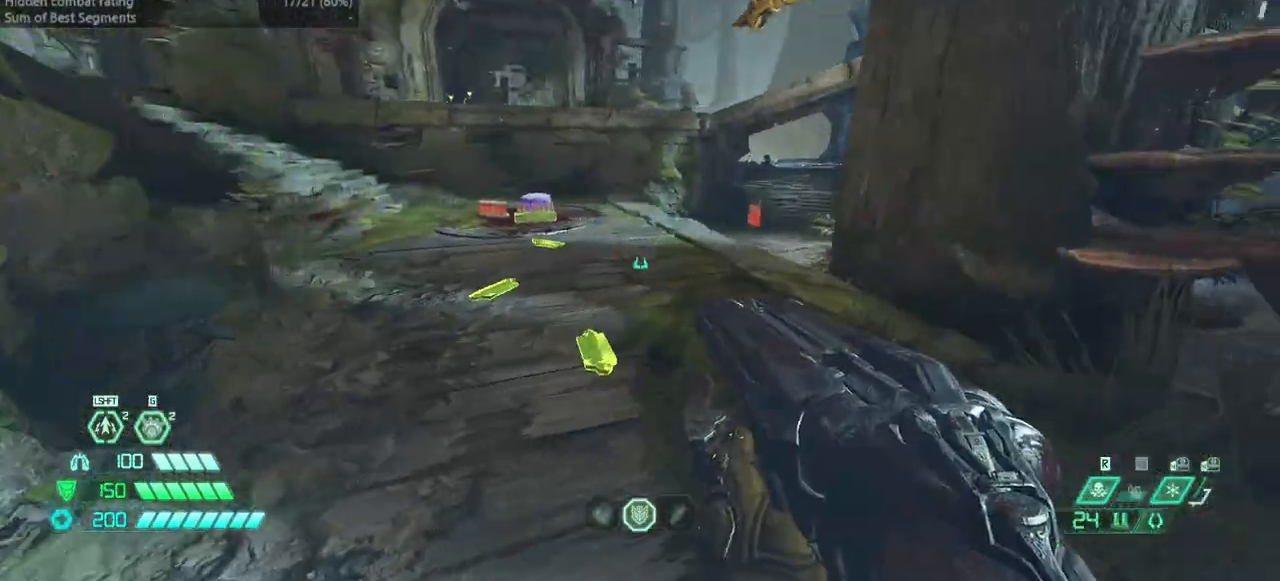
{"keys": ["fw", "l"], "mouse": [], "events": [[67, "fw", "up"], [167, "fw", "down"], [167, "r", "up"], [200, "l", "down"]]}
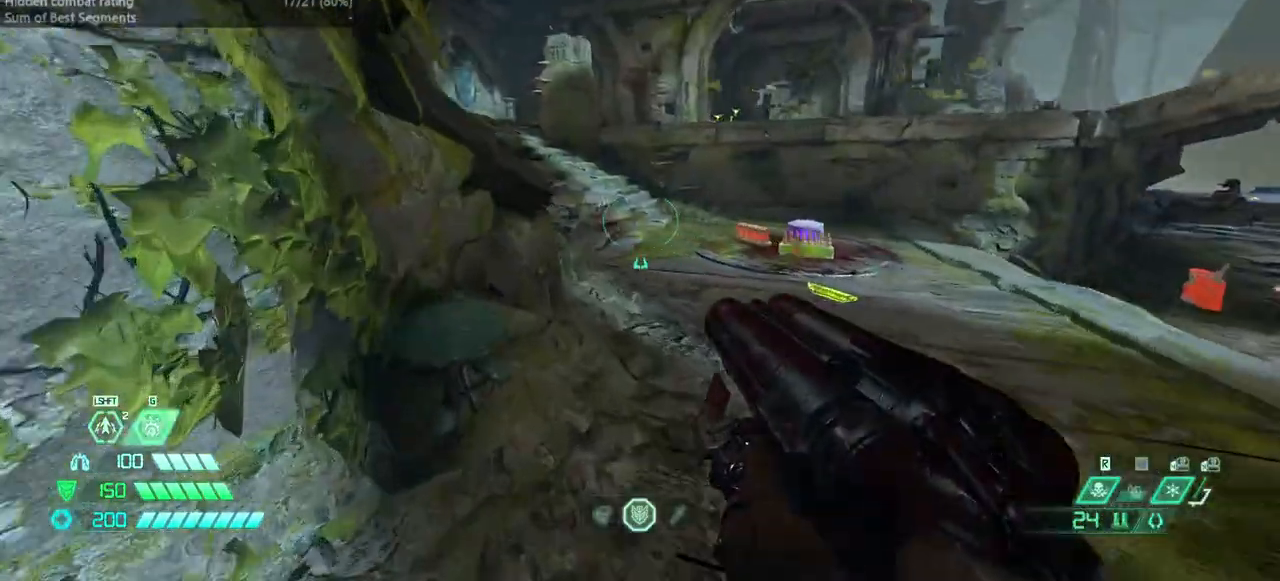
{"keys": ["fw", "r"], "mouse": [], "events": [[33, "l", "up"], [33, "r", "down"], [267, "dash", "down"], [400, "dash", "up"]]}
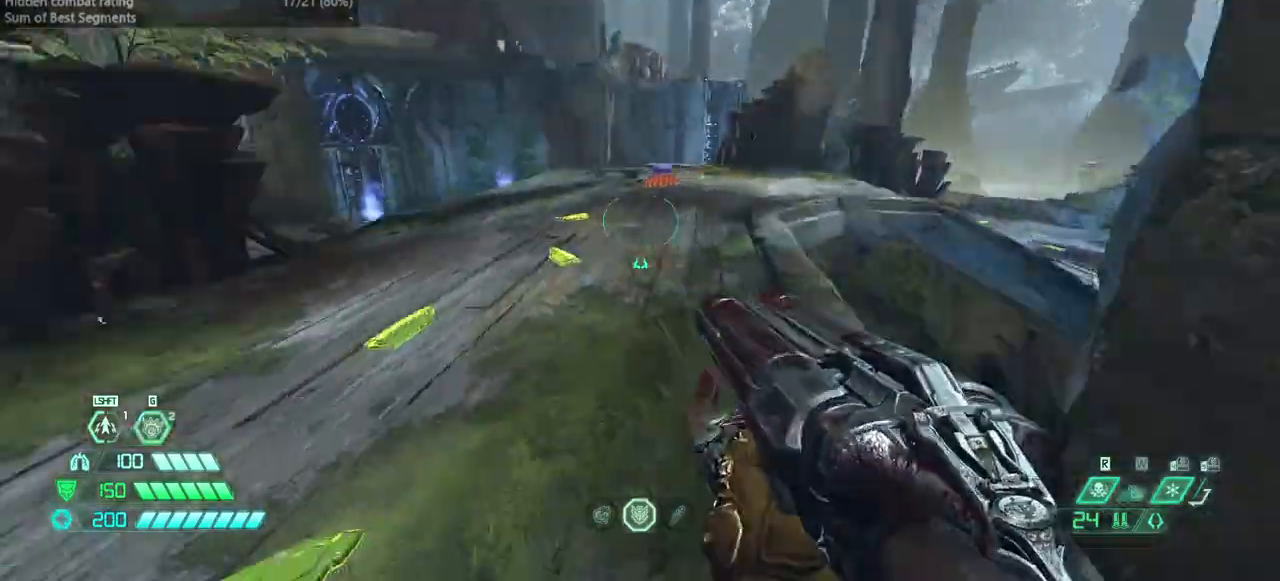
{"keys": ["fw", "r"], "mouse": [], "events": [[133, "r", "up"], [233, "l", "down"], [267, "r", "down"], [333, "jump", "down"], [333, "l", "up"], [467, "jump", "up"]]}
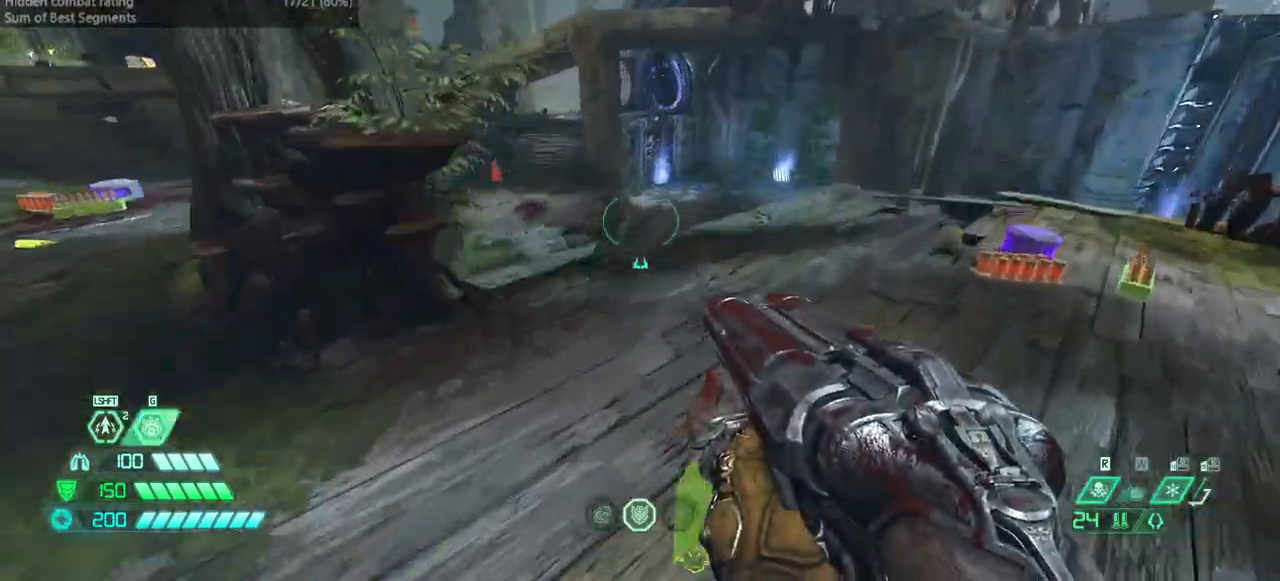
{"keys": ["fw", "r"], "mouse": [], "events": [[333, "jump", "down"], [433, "jump", "up"]]}
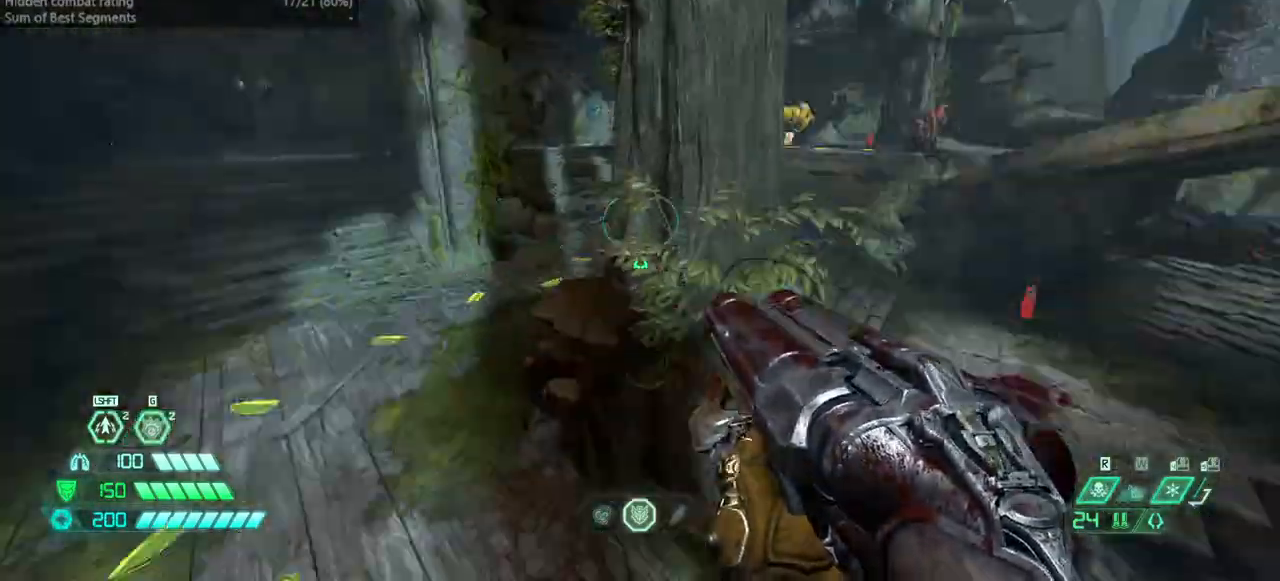
{"keys": ["fw"], "mouse": ["right"], "events": [[167, "r", "up"], [400, "mouse_right", "down"]]}
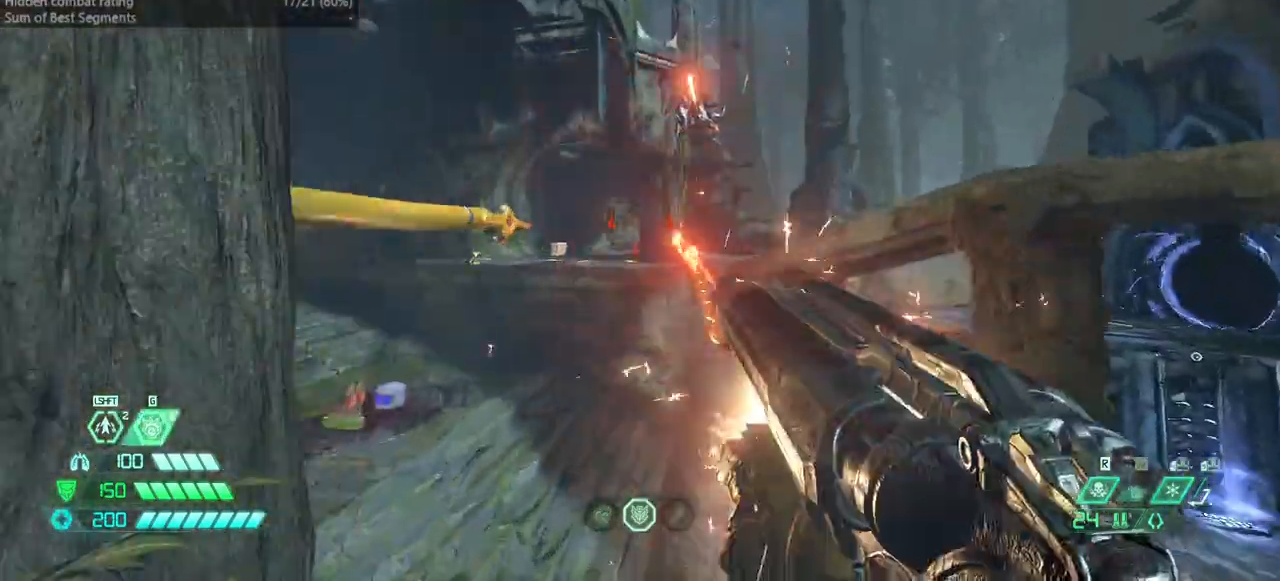
{"keys": ["fw"], "mouse": [], "events": [[33, "mouse_right", "up"]]}
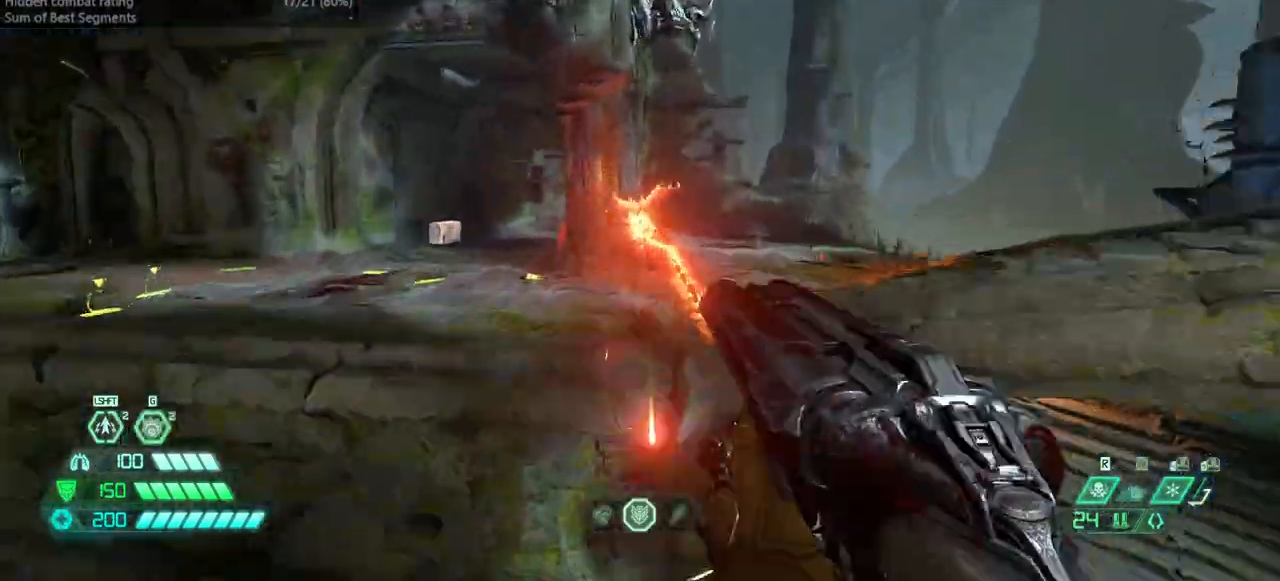
{"keys": ["dash", "fw"], "mouse": [], "events": [[67, "mouse_left", "down"], [100, "jump", "down"], [100, "l", "down"], [200, "mouse_left", "up"], [233, "jump", "up"], [233, "l", "up"], [400, "dash", "down"]]}
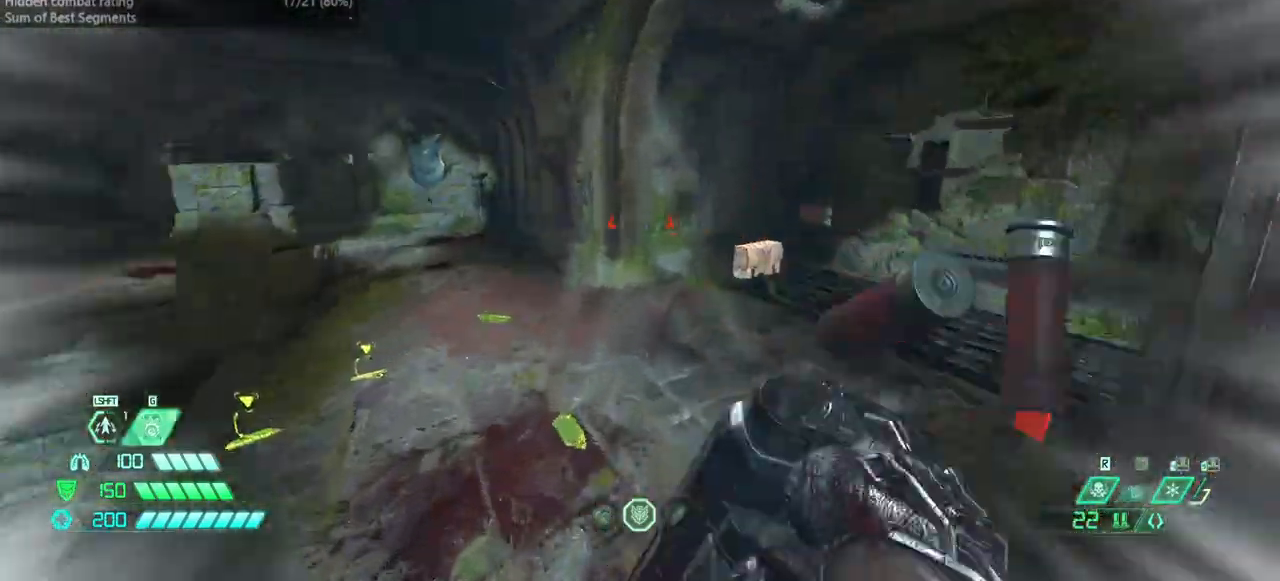
{"keys": ["fw"], "mouse": [], "events": [[33, "dash", "up"], [67, "bl", "down"], [167, "bl", "up"]]}
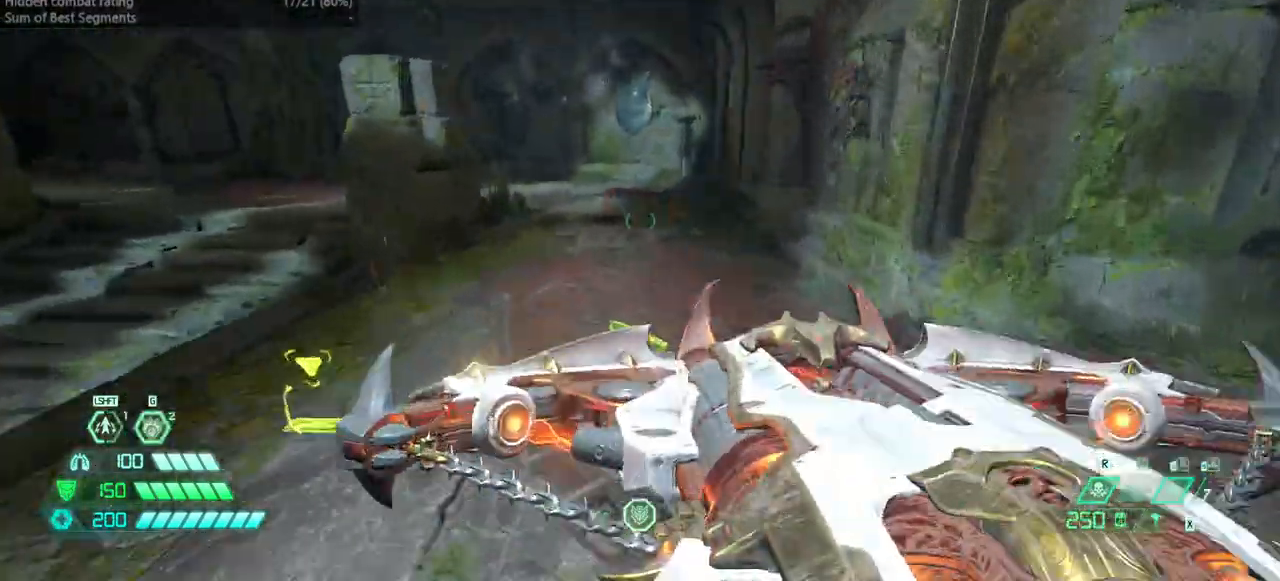
{"keys": ["jump", "r"], "mouse": ["right"], "events": [[133, "dash", "down"], [267, "dash", "up"], [367, "r", "down"], [467, "fw", "up"], [467, "jump", "down"], [500, "mouse_right", "down"]]}
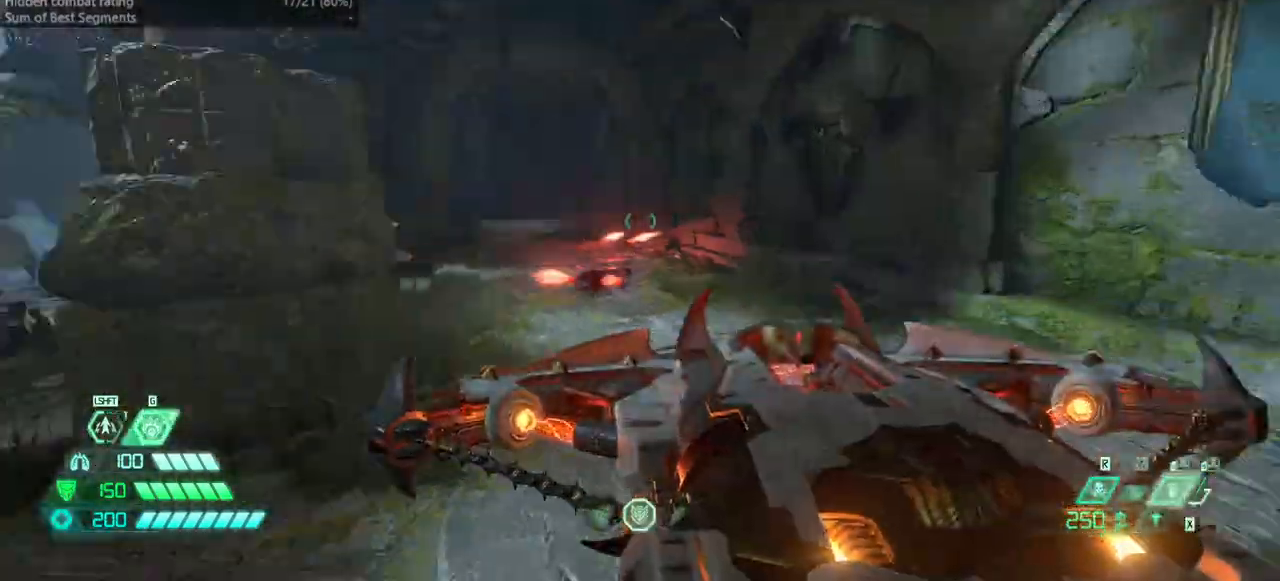
{"keys": ["bw"], "mouse": ["right"], "events": [[67, "jump", "up"], [300, "bw", "down"], [400, "jump", "down"], [433, "jump", "up"], [467, "r", "up"]]}
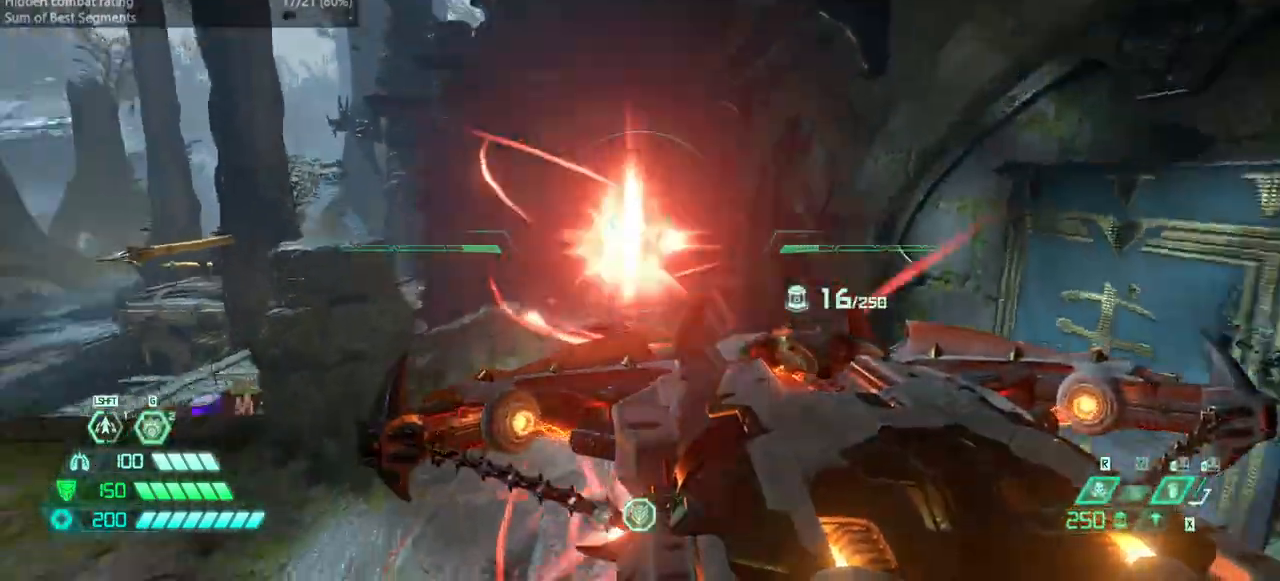
{"keys": ["bw"], "mouse": ["right"], "events": []}
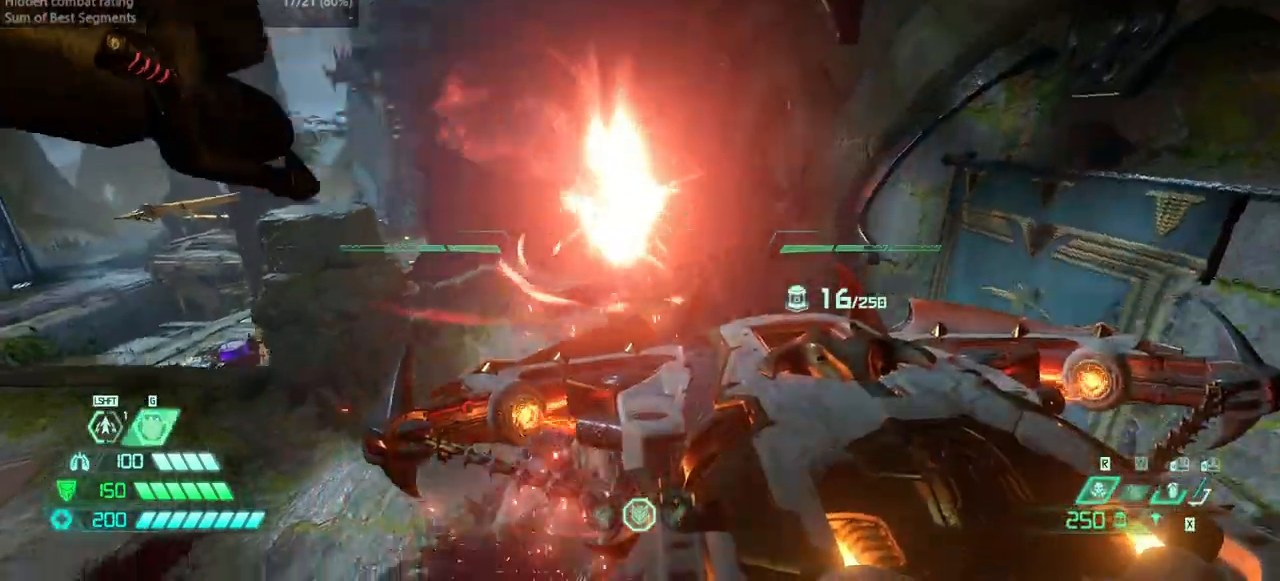
{"keys": ["bw"], "mouse": ["right"], "events": [[33, "r", "down"], [133, "bw", "up"], [267, "r", "up"], [467, "bw", "down"]]}
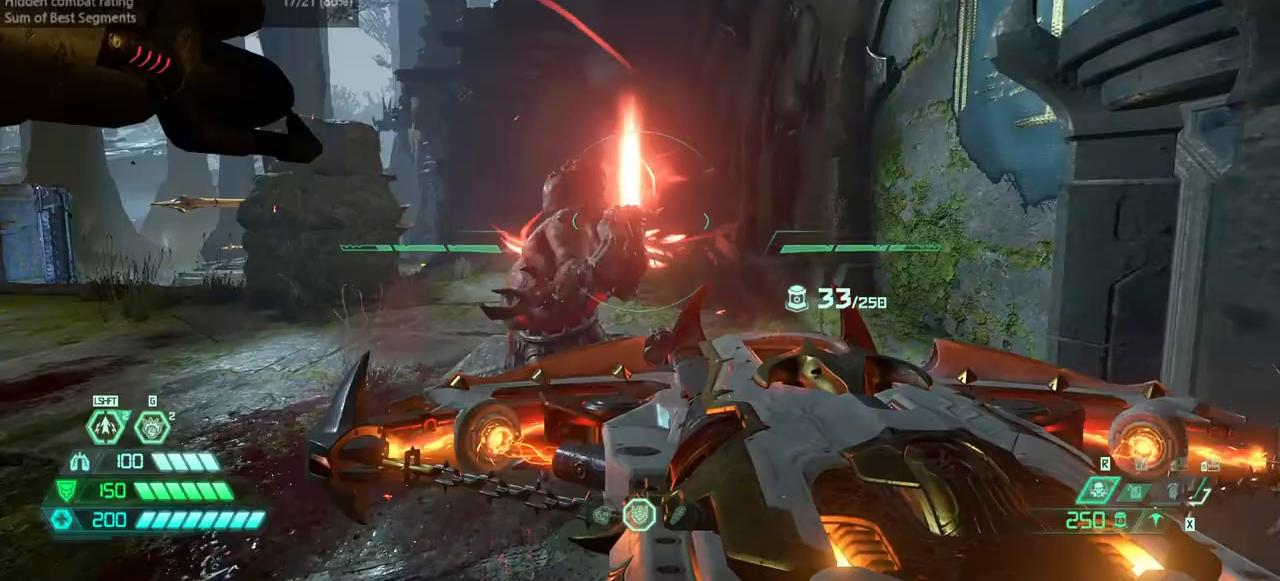
{"keys": [], "mouse": ["right"], "events": [[100, "l", "down"], [167, "l", "up"], [333, "bw", "up"]]}